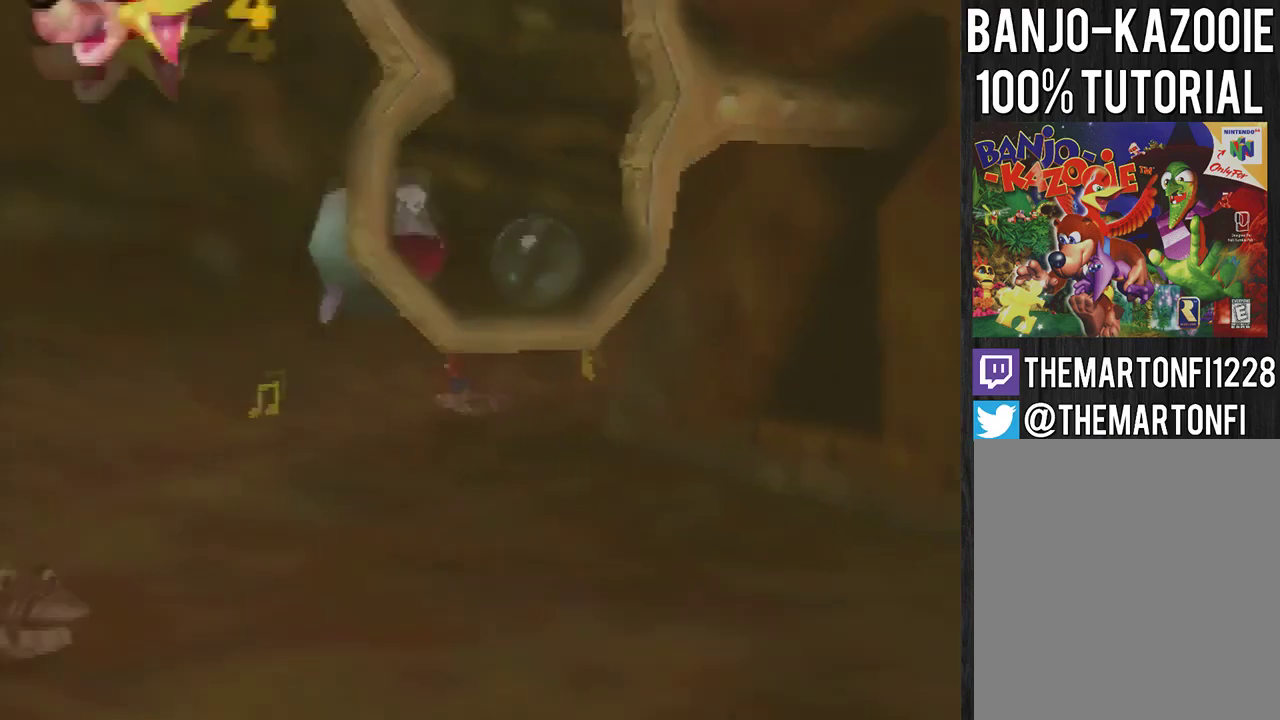
Gameplay with a controller (Nintendo layout); each line is a JSON object with the inputs held at the frame after it. "events" lists button and stick changes between this image and that frame as [ms after this image, input, new state], when the widget could be followed in between. Not read: L3 R1 R3.
{"buttons": ["B"], "left_stick": "center", "events": [[33, "left_stick", "center"], [167, "left_stick", "up"], [400, "left_stick", "up-left"], [467, "left_stick", "center"]]}
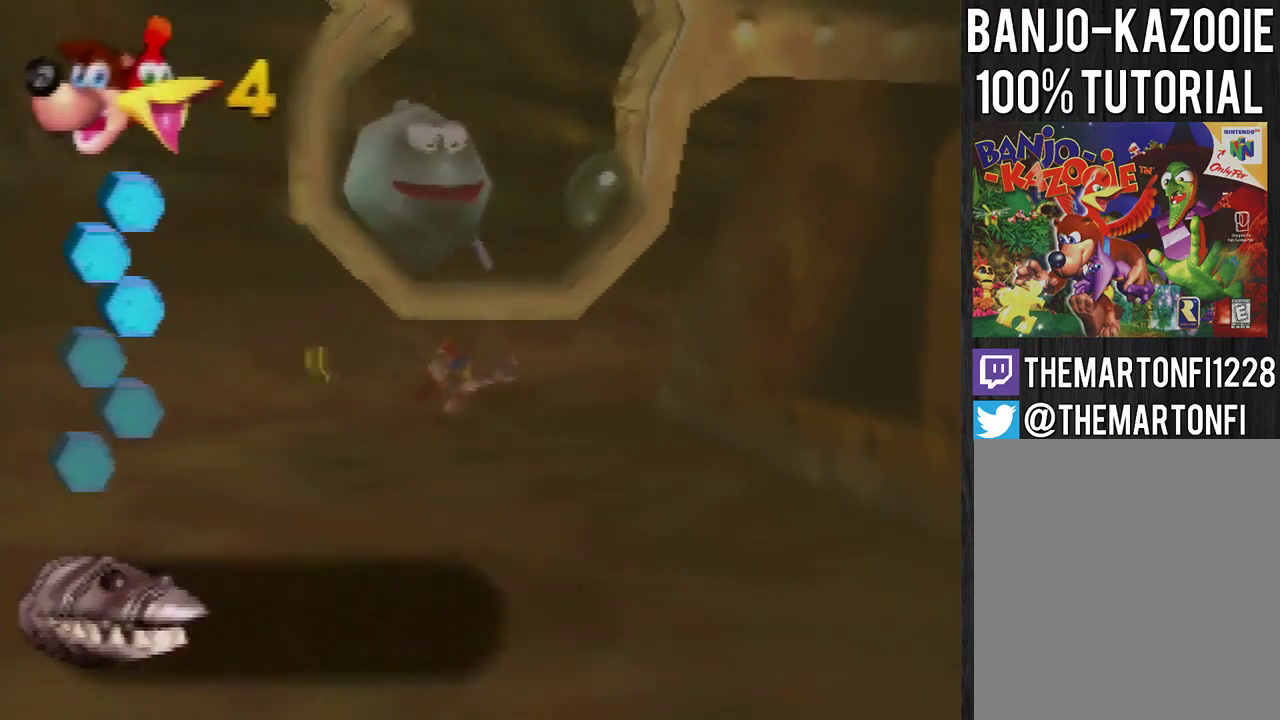
{"buttons": ["B"], "left_stick": "center", "events": []}
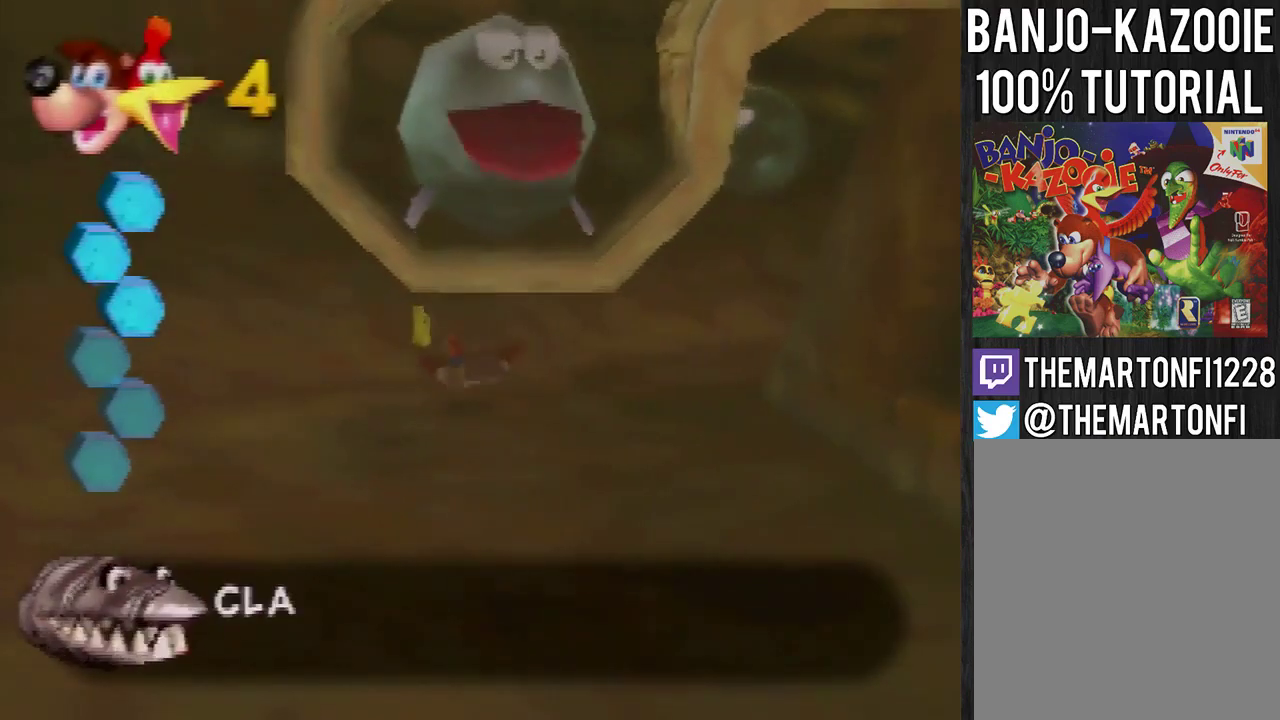
{"buttons": ["B"], "left_stick": "right", "events": [[167, "left_stick", "right"], [267, "left_stick", "center"], [434, "left_stick", "right"]]}
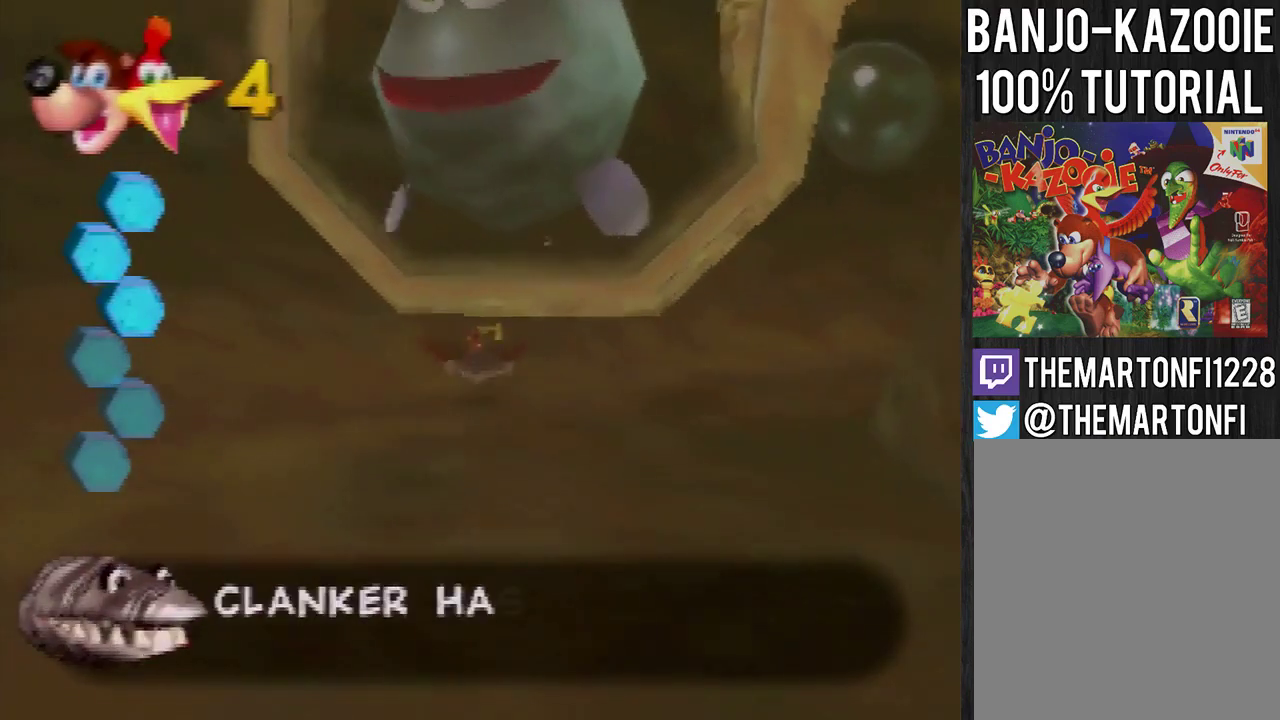
{"buttons": ["B"], "left_stick": "right", "events": [[66, "left_stick", "center"], [500, "left_stick", "right"]]}
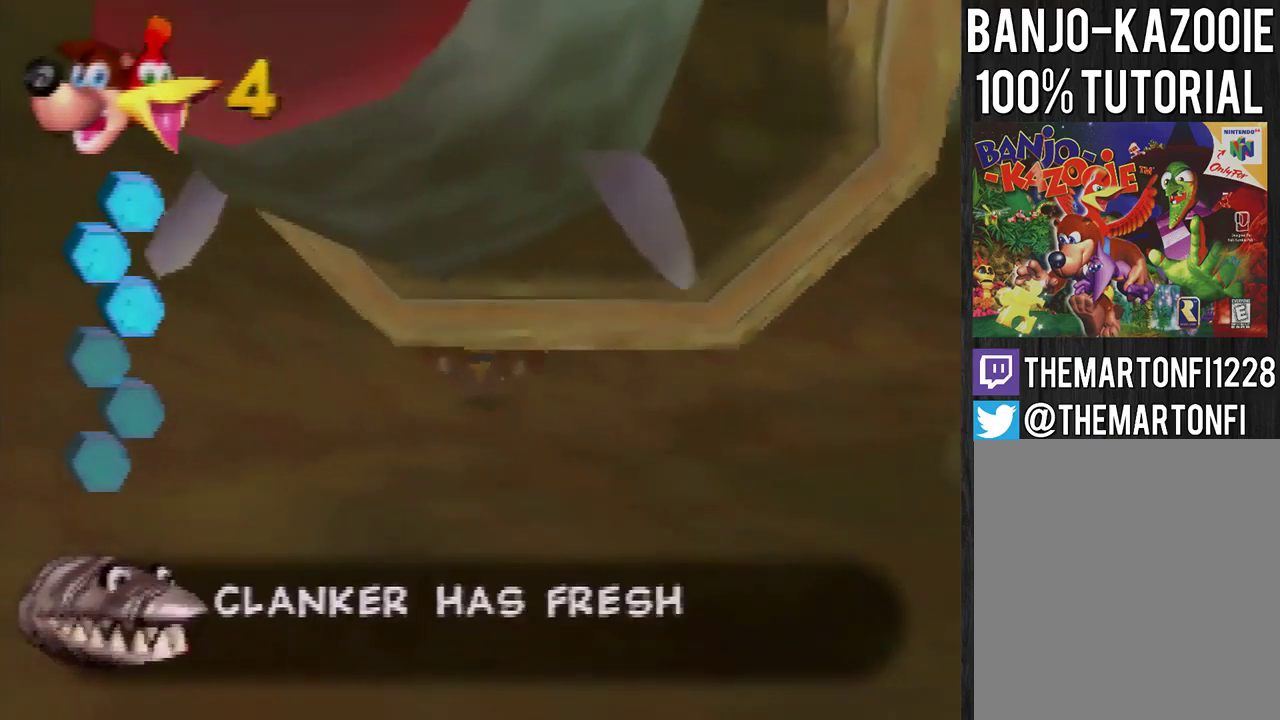
{"buttons": ["B"], "left_stick": "right", "events": []}
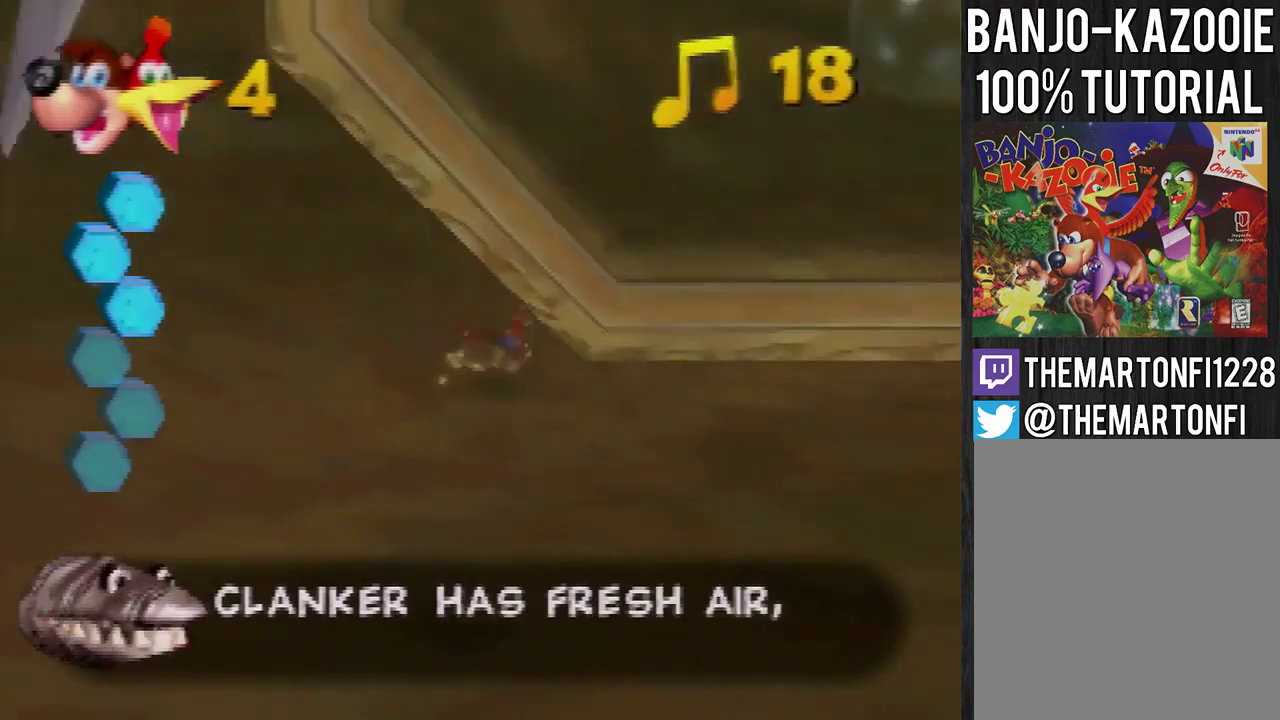
{"buttons": ["B"], "left_stick": "center", "events": [[367, "left_stick", "center"]]}
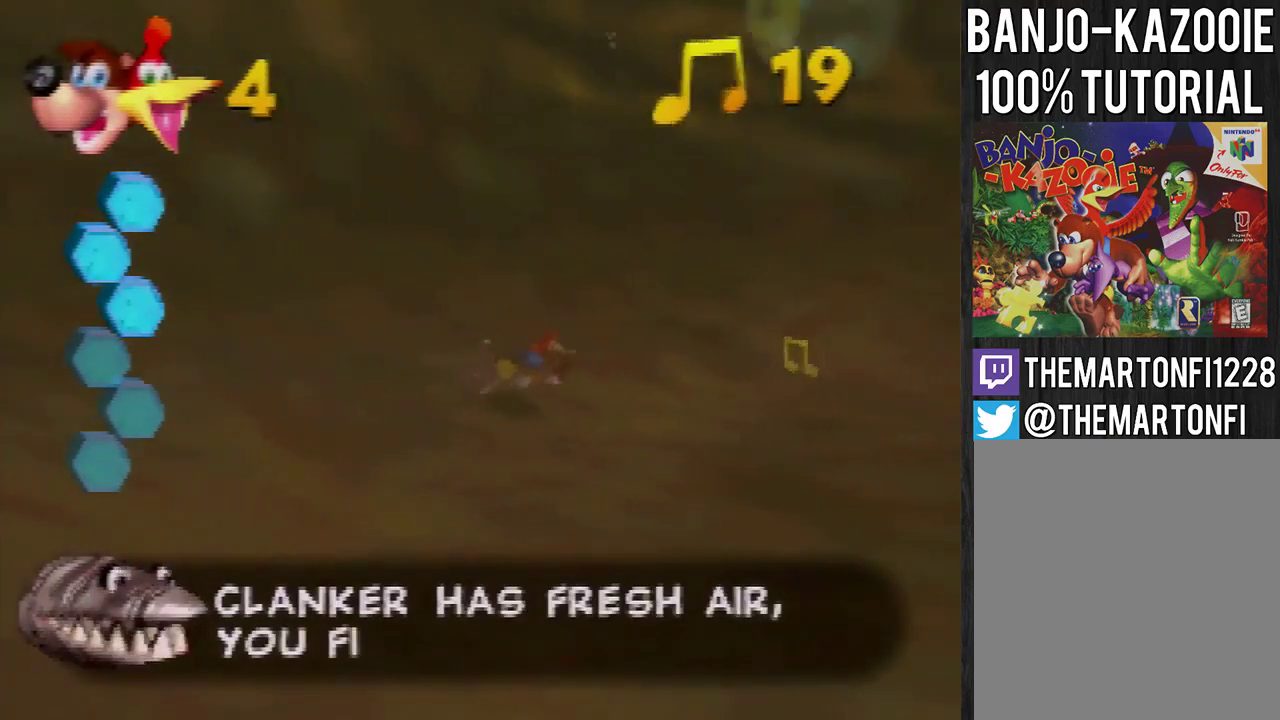
{"buttons": ["B"], "left_stick": "center", "events": [[33, "left_stick", "left"], [167, "left_stick", "center"]]}
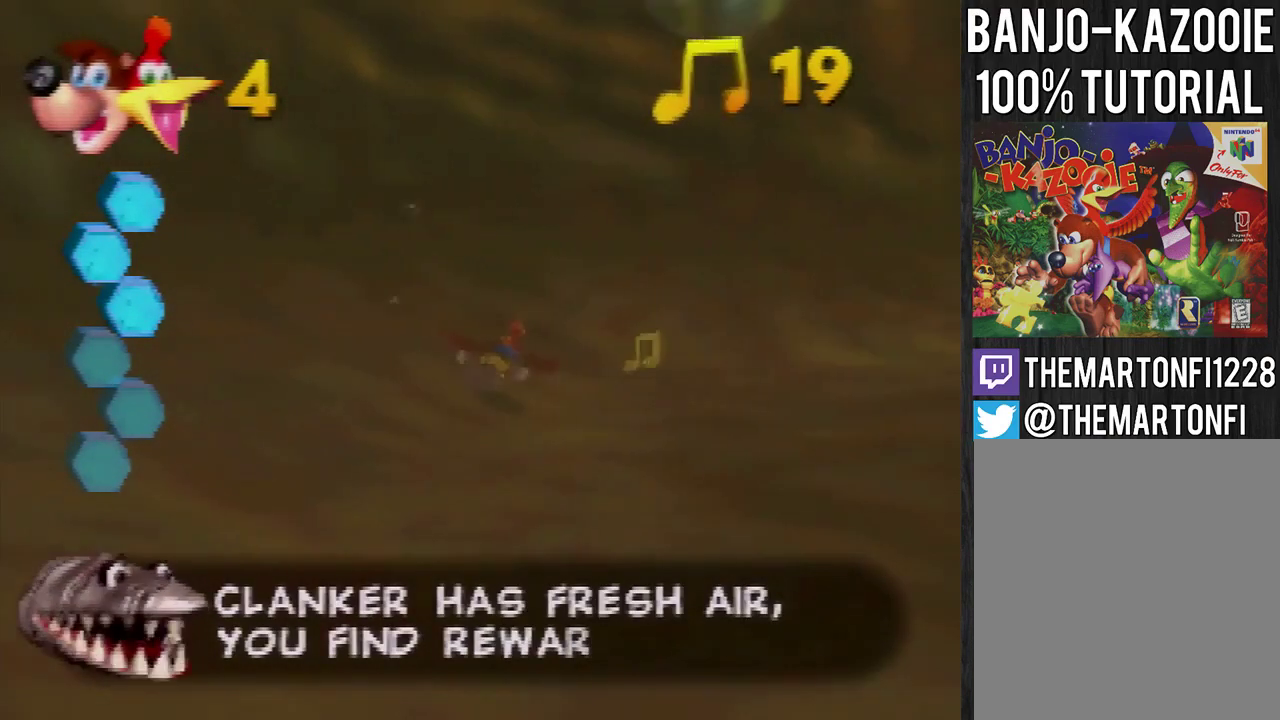
{"buttons": ["B"], "left_stick": "center", "events": [[133, "left_stick", "right"], [266, "left_stick", "center"]]}
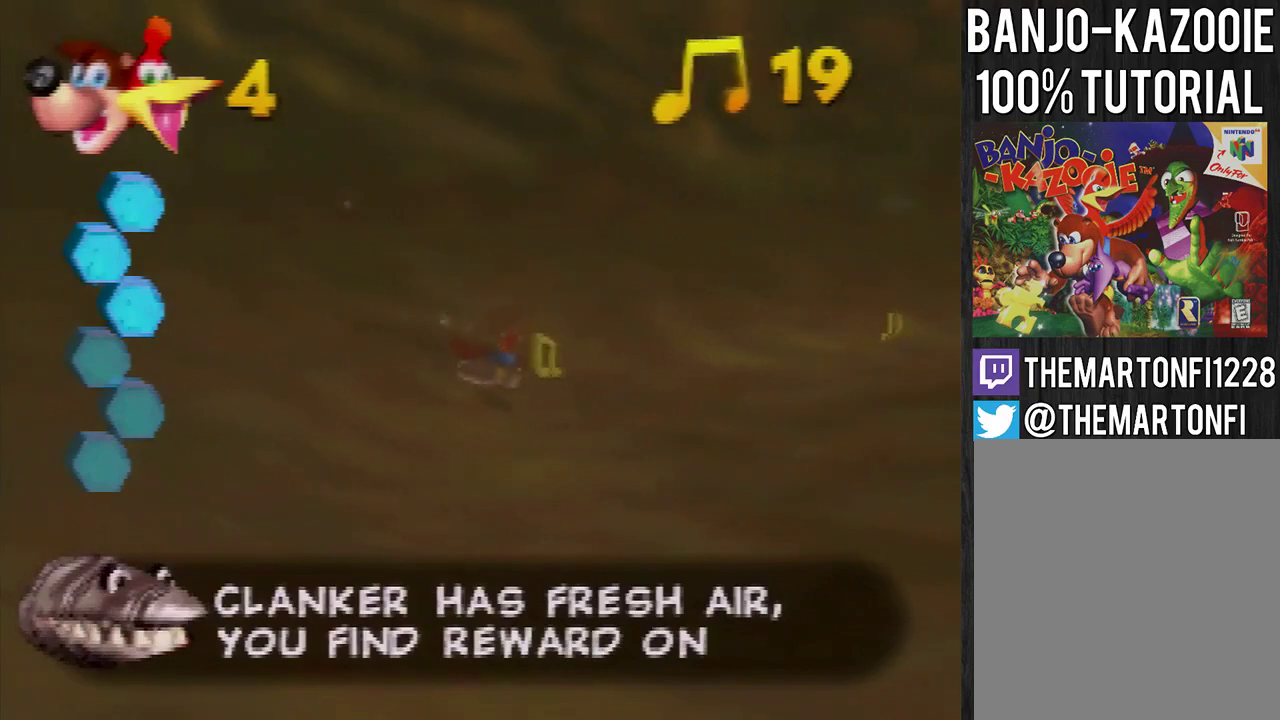
{"buttons": ["B"], "left_stick": "right", "events": [[167, "left_stick", "left"], [267, "left_stick", "center"], [434, "left_stick", "right"]]}
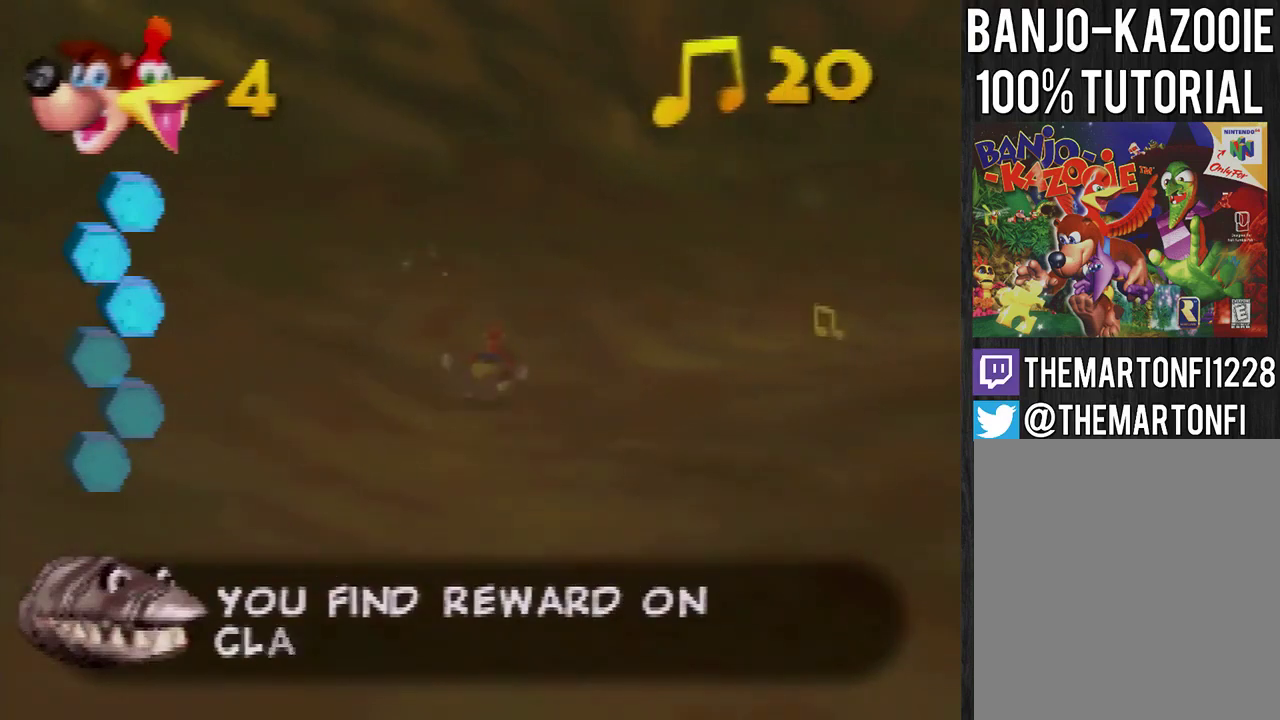
{"buttons": ["B"], "left_stick": "center", "events": [[300, "left_stick", "center"]]}
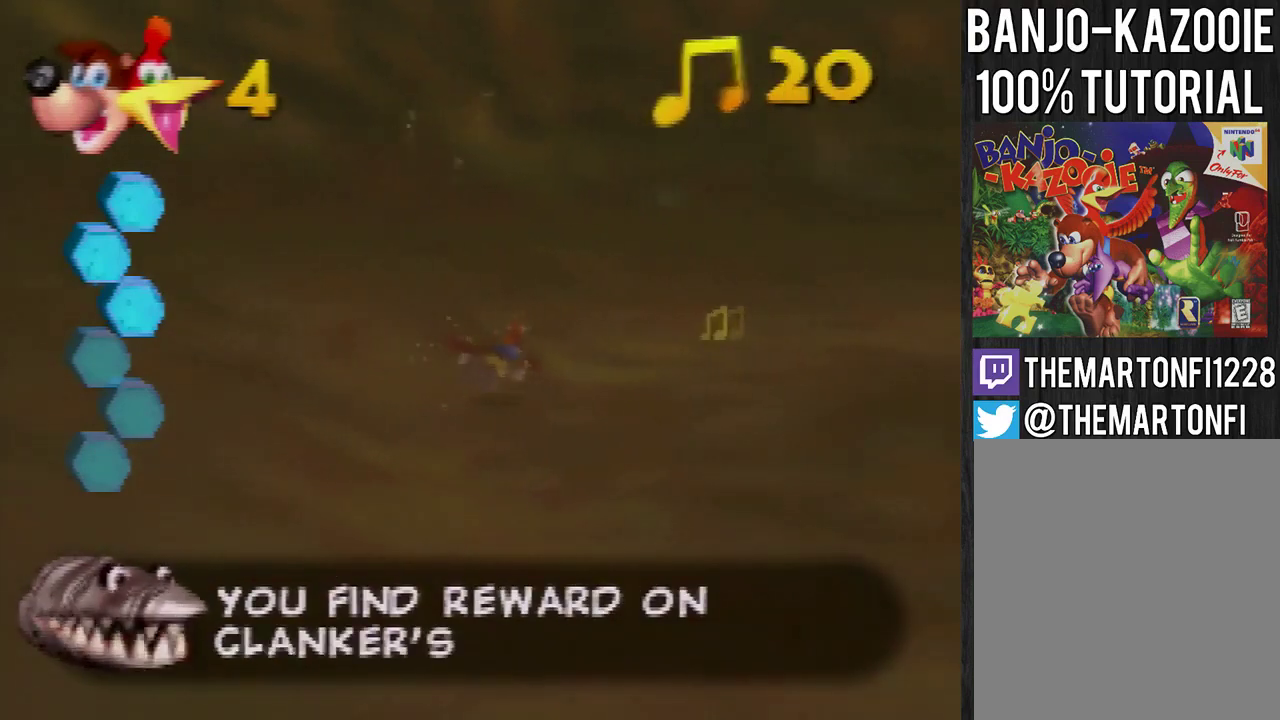
{"buttons": ["B"], "left_stick": "center", "events": [[234, "left_stick", "right"], [400, "left_stick", "center"]]}
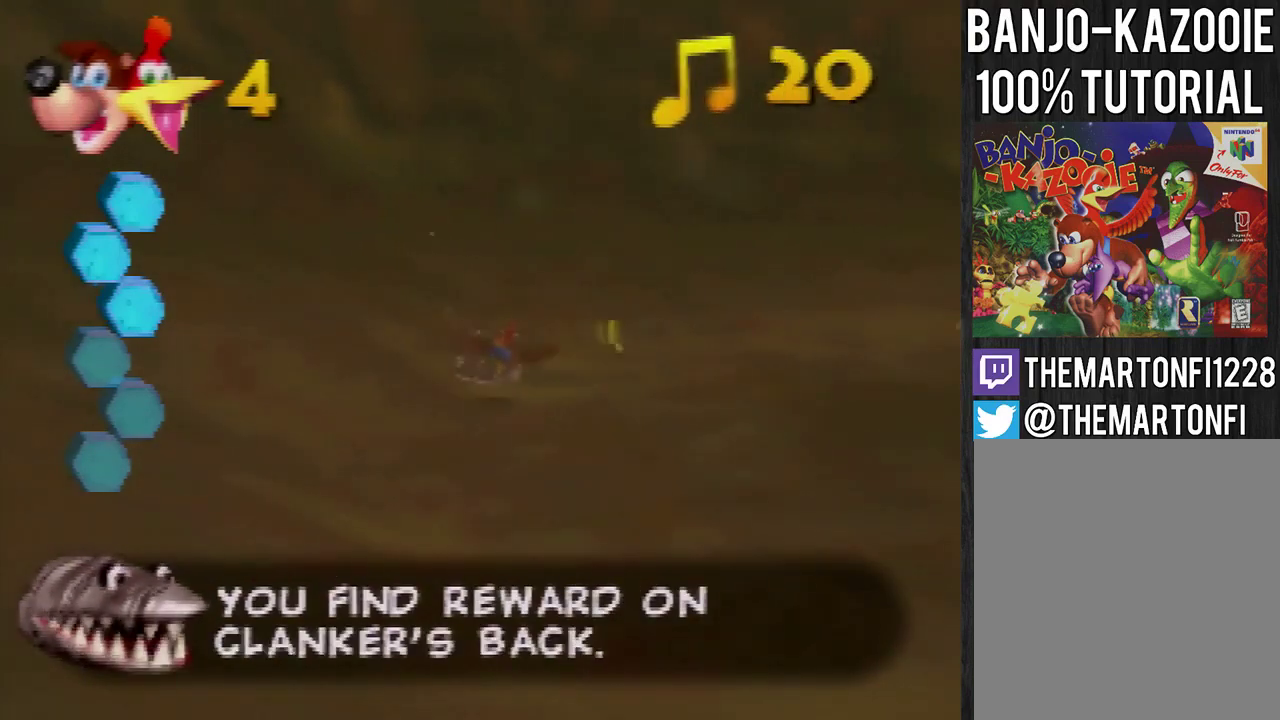
{"buttons": ["B"], "left_stick": "center", "events": []}
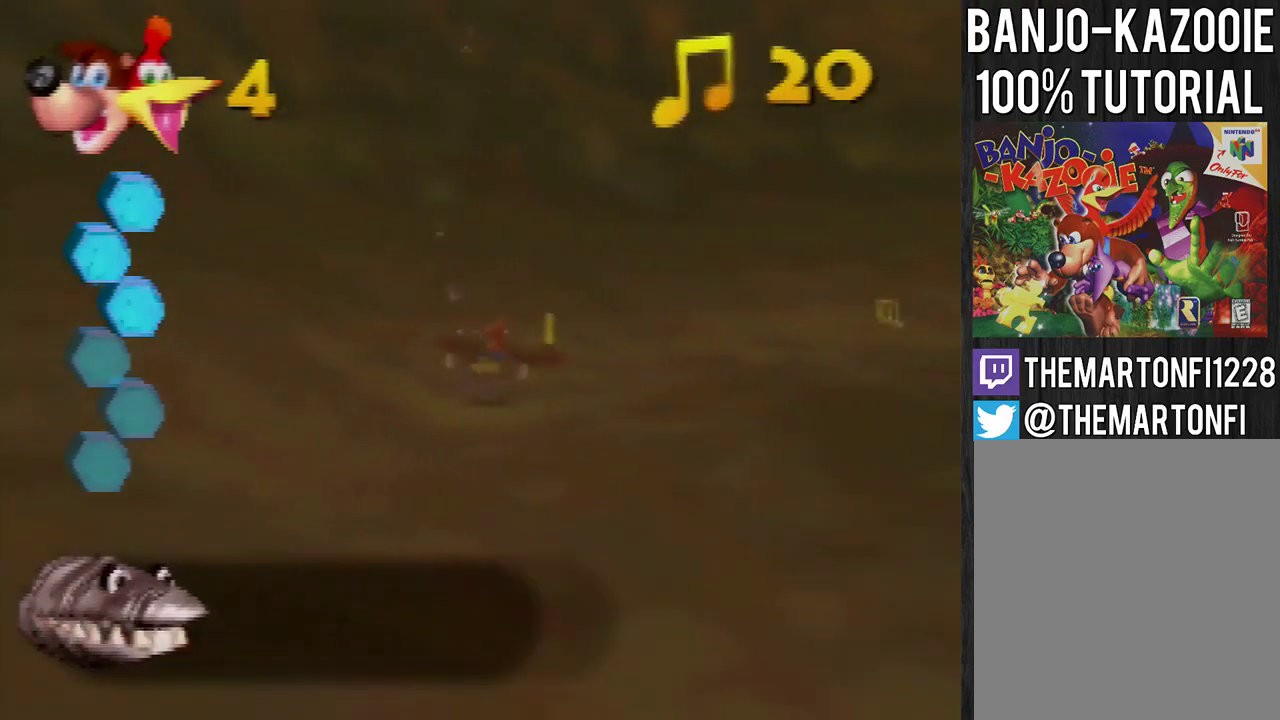
{"buttons": ["B"], "left_stick": "center", "events": []}
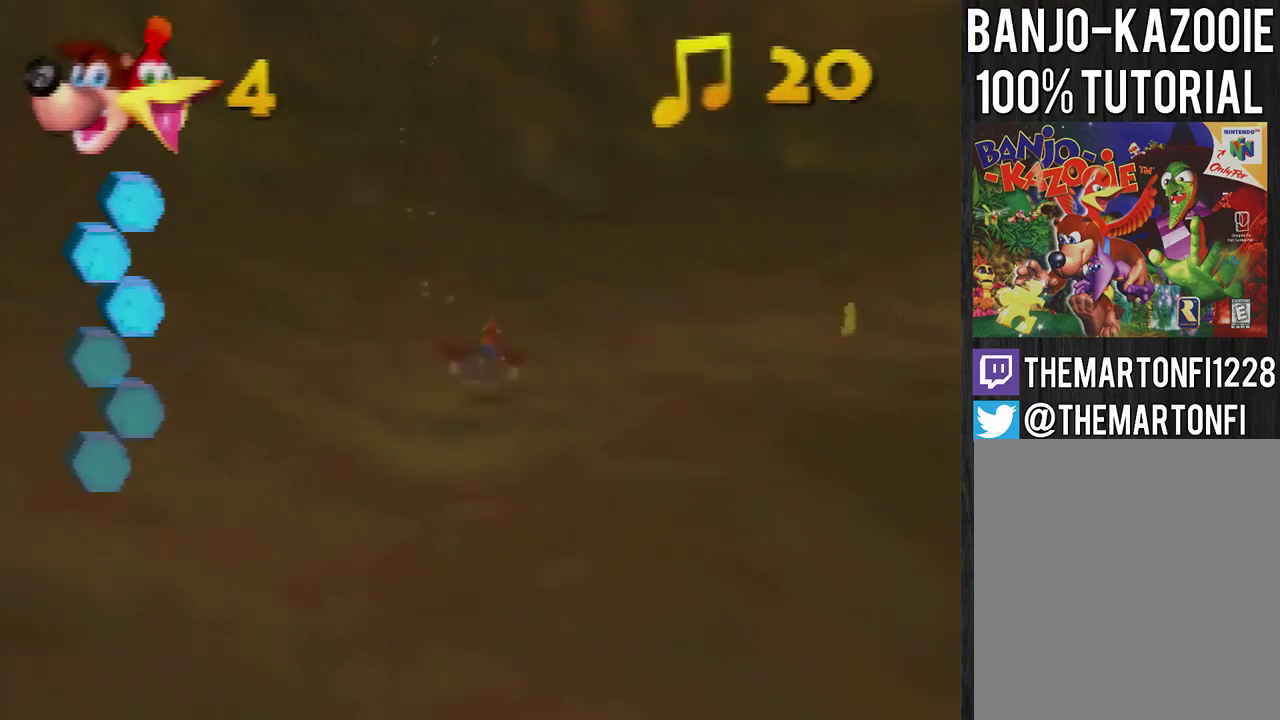
{"buttons": ["B"], "left_stick": "center", "events": [[133, "left_stick", "right"], [267, "left_stick", "center"], [333, "left_stick", "right"], [500, "left_stick", "center"]]}
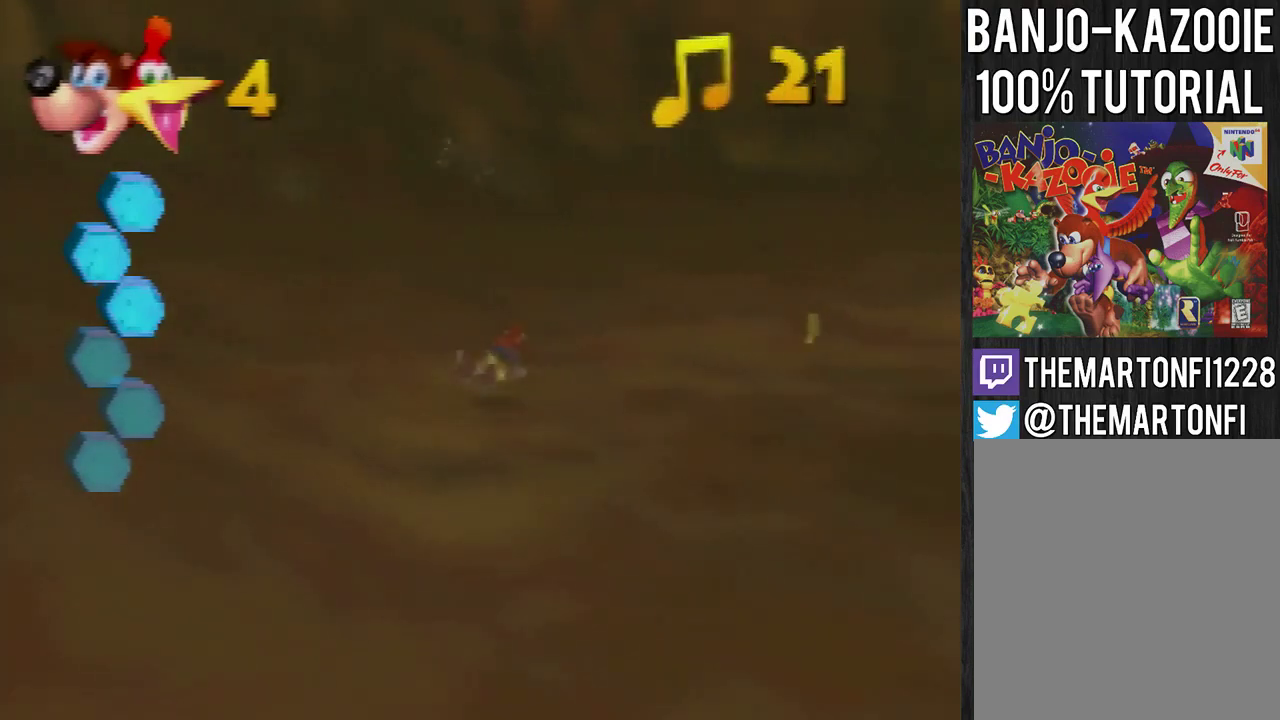
{"buttons": ["B"], "left_stick": "center", "events": [[67, "left_stick", "right"], [234, "left_stick", "center"]]}
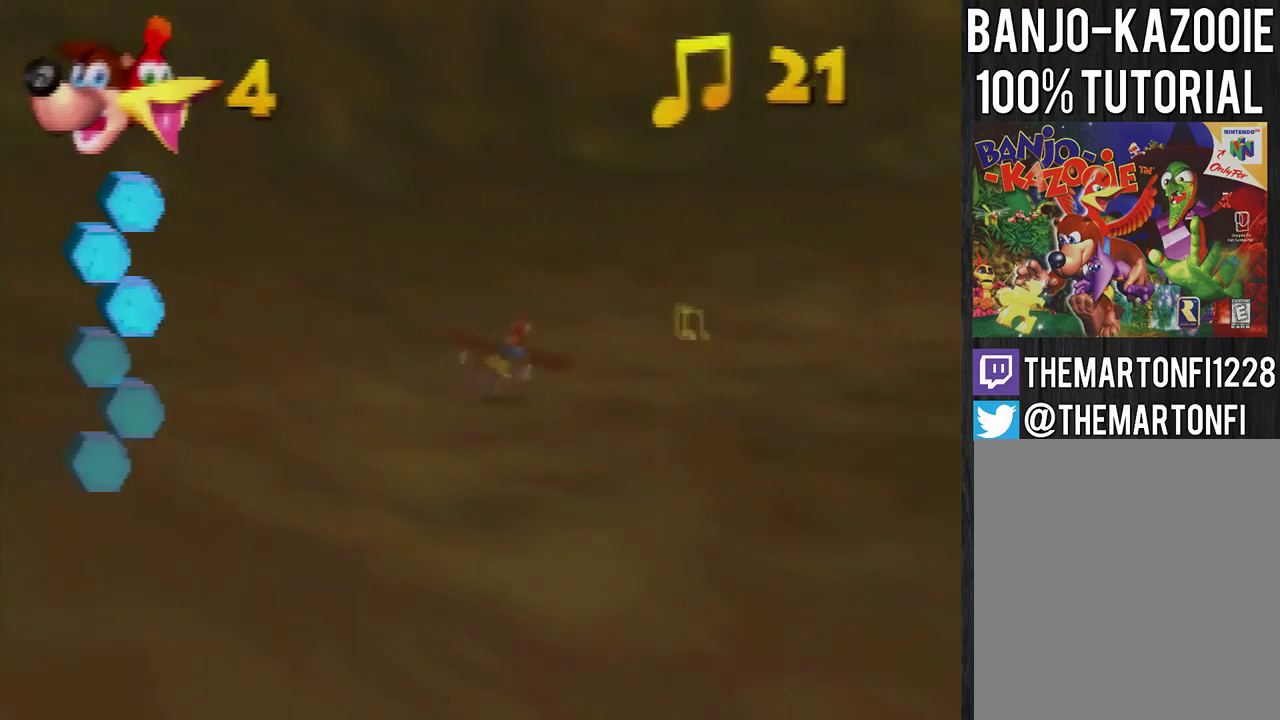
{"buttons": ["B"], "left_stick": "center", "events": []}
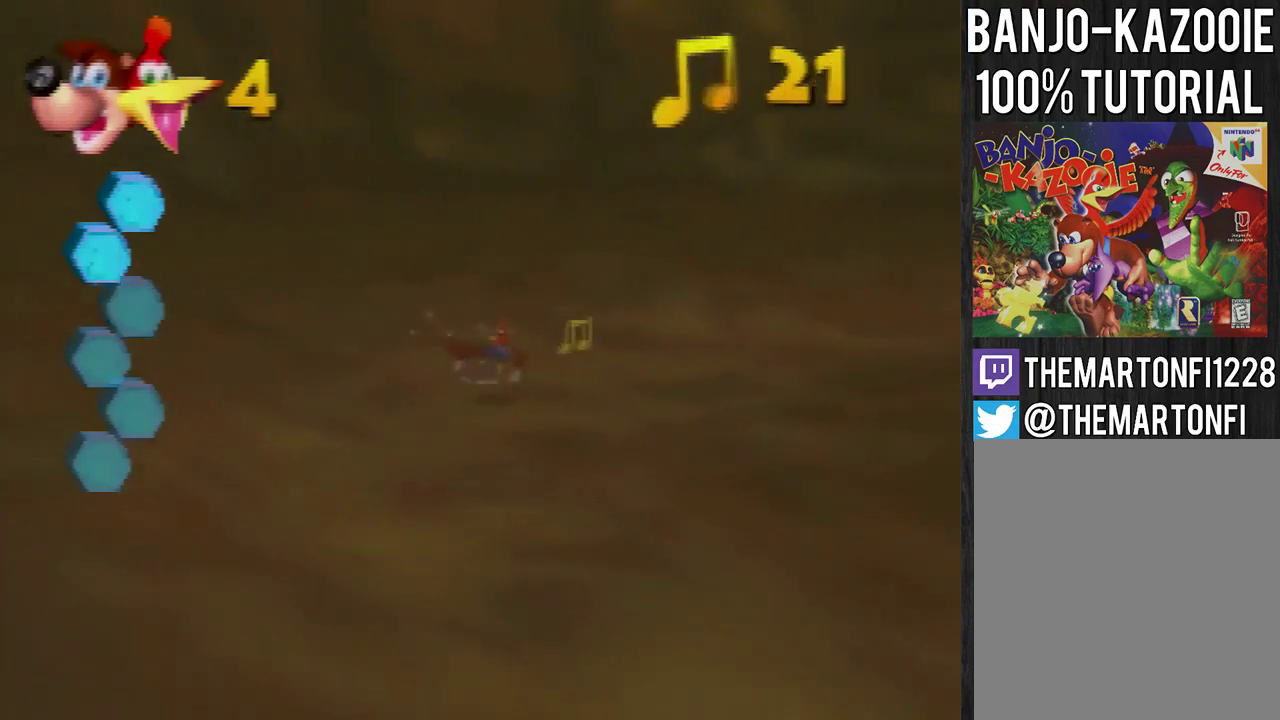
{"buttons": ["B"], "left_stick": "center", "events": []}
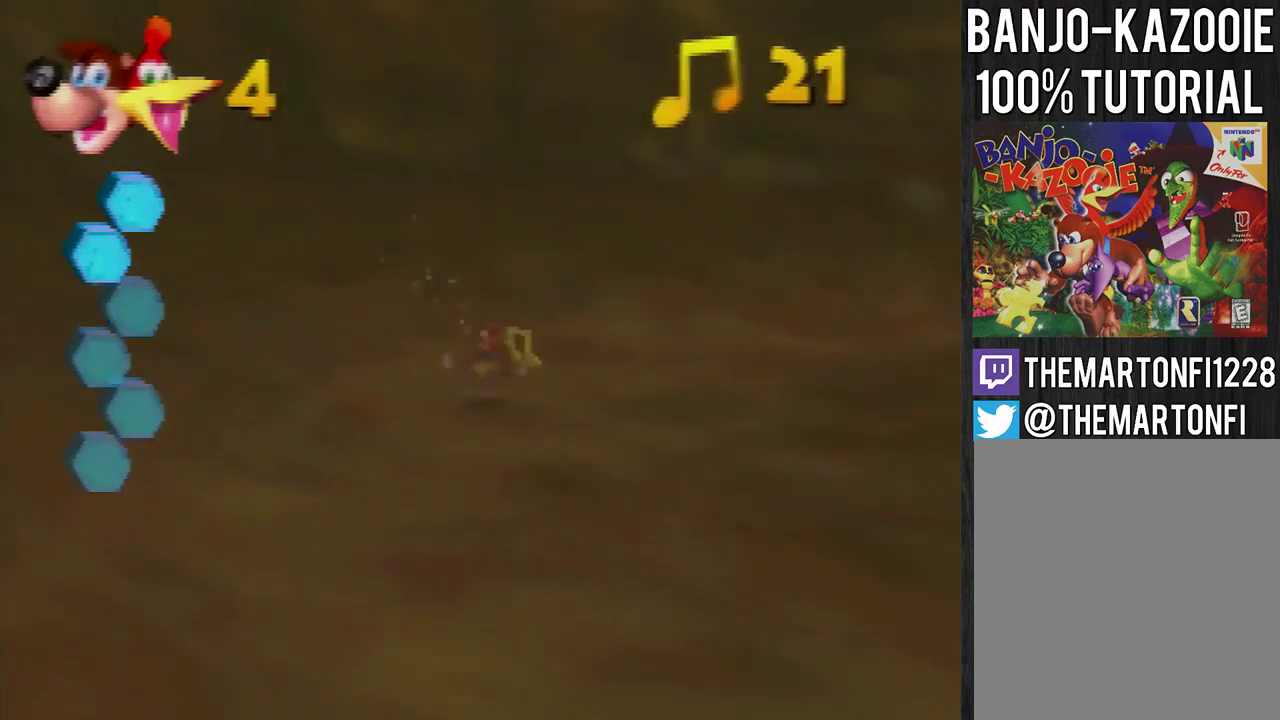
{"buttons": ["B"], "left_stick": "down-right", "events": [[467, "left_stick", "down-right"]]}
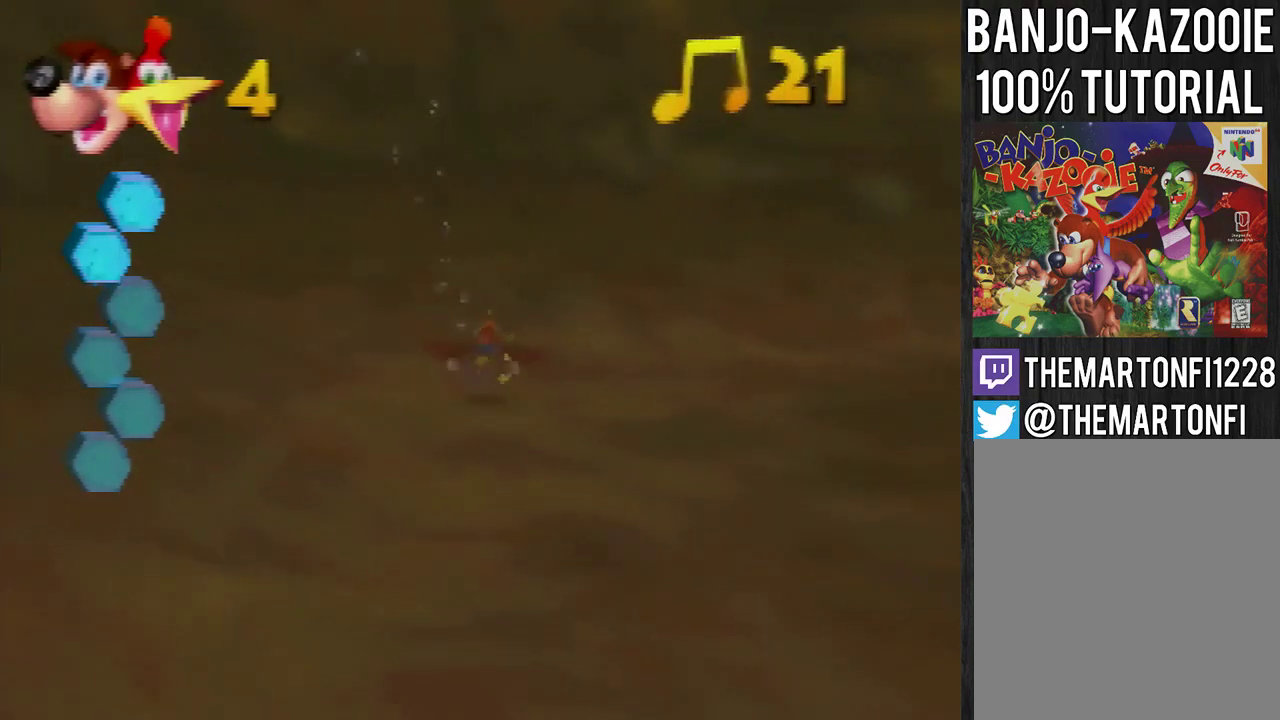
{"buttons": ["B"], "left_stick": "down-right", "events": []}
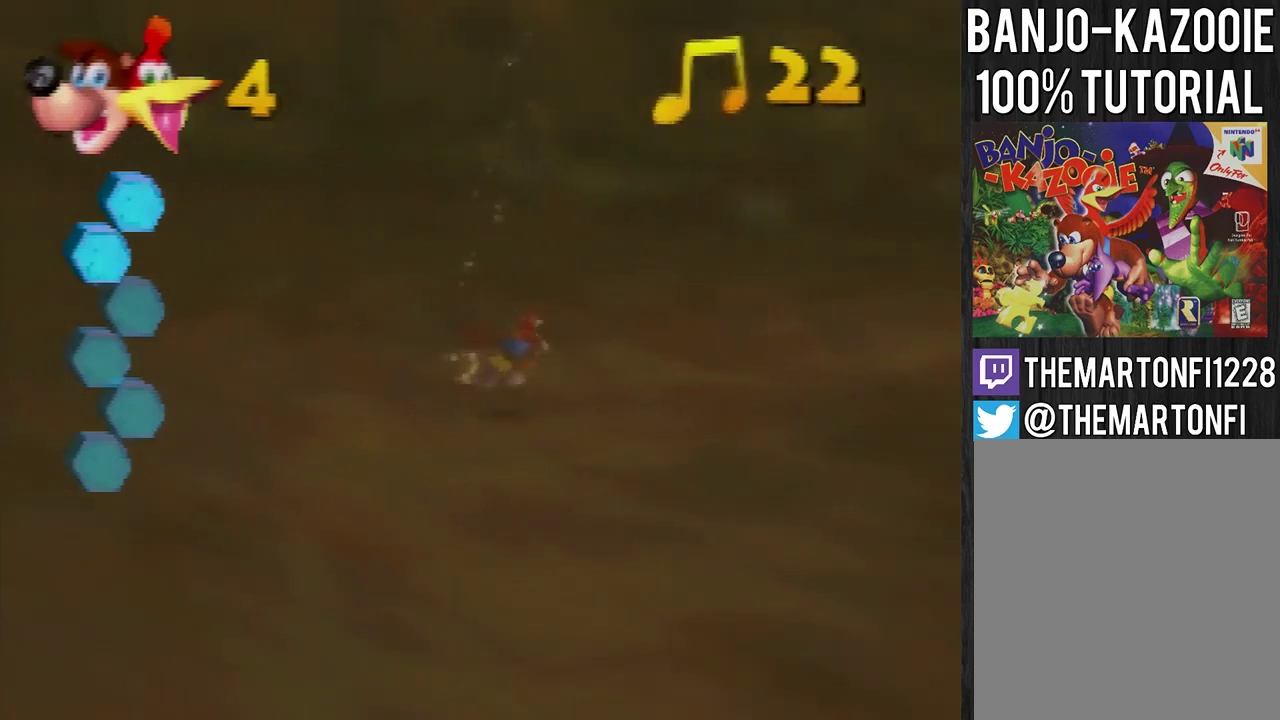
{"buttons": ["B"], "left_stick": "center", "events": [[200, "left_stick", "center"], [367, "left_stick", "down"], [467, "left_stick", "center"]]}
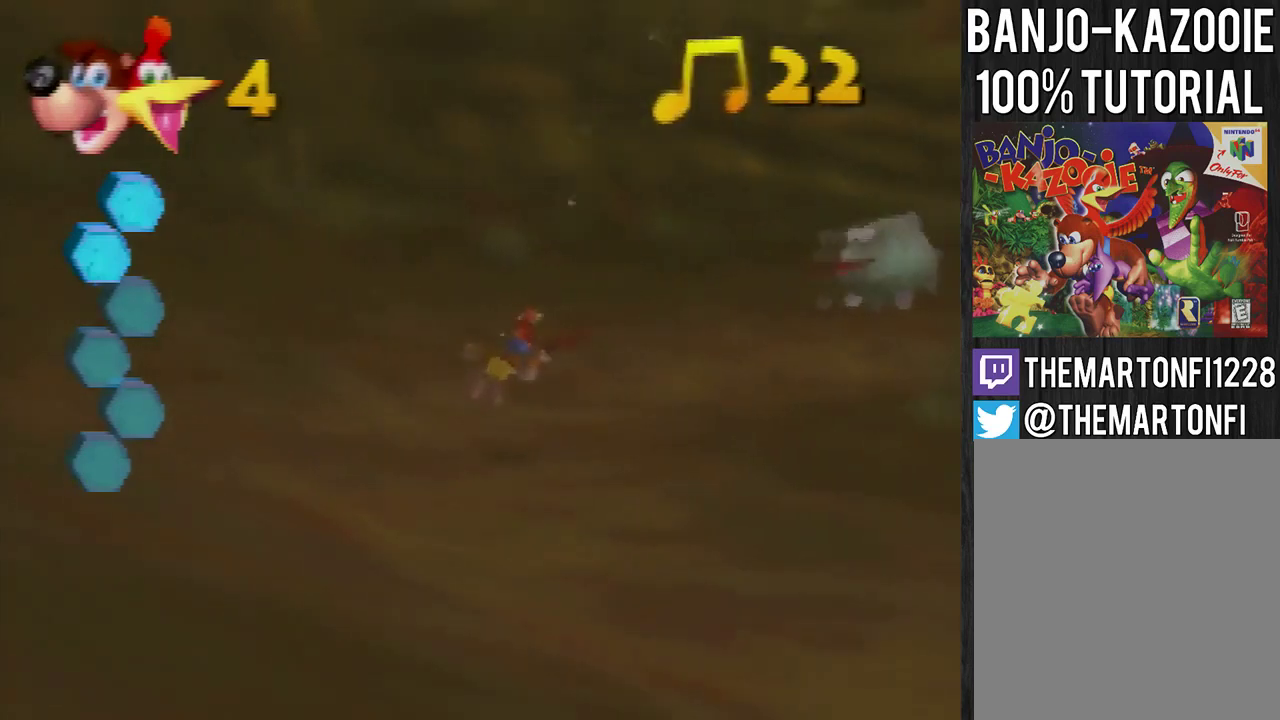
{"buttons": [], "left_stick": "up-left", "events": [[367, "B", "up"], [400, "left_stick", "up-left"]]}
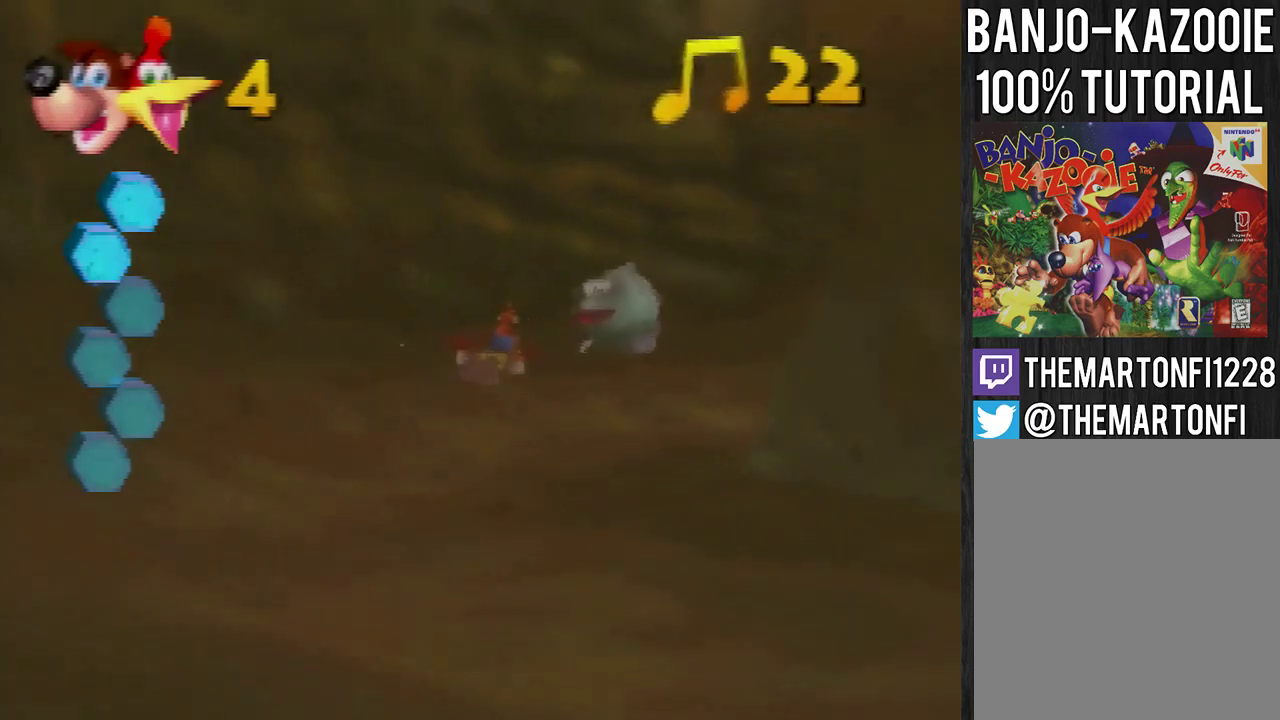
{"buttons": [], "left_stick": "down-left", "events": [[66, "left_stick", "center"], [166, "A", "down"], [233, "A", "up"], [300, "A", "down"], [367, "A", "up"], [500, "left_stick", "down-left"]]}
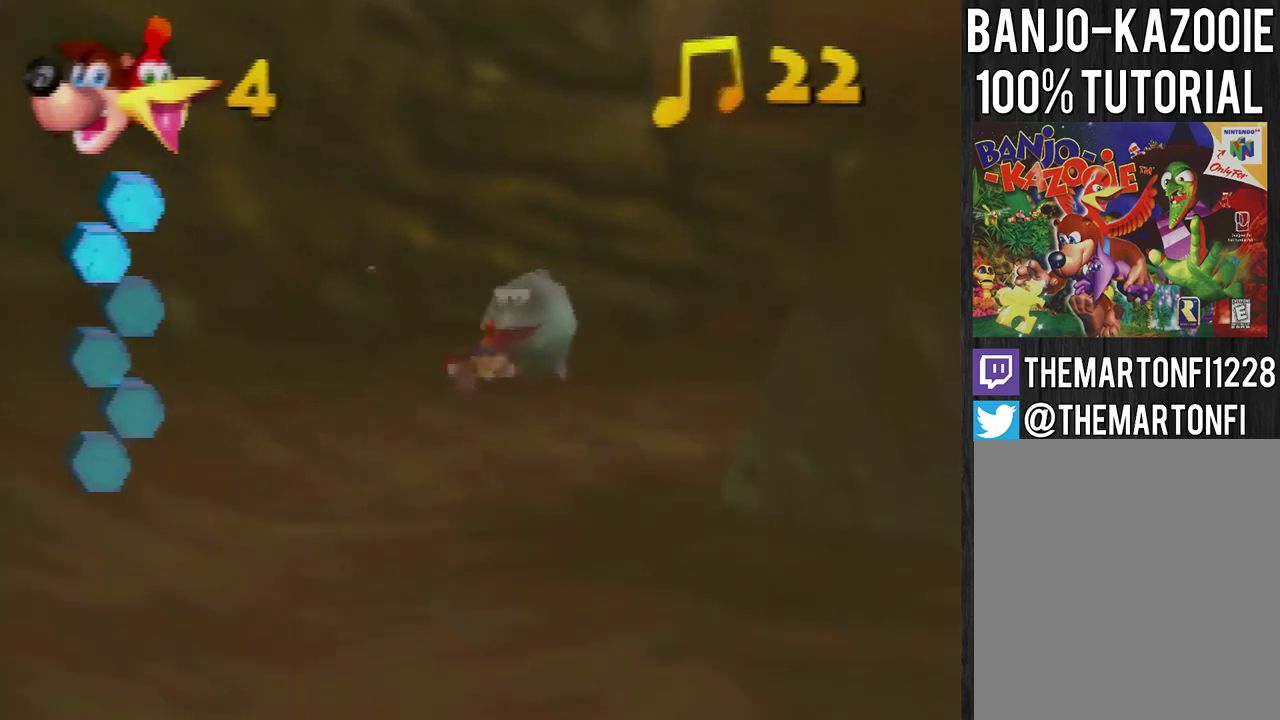
{"buttons": [], "left_stick": "down-left", "events": [[167, "left_stick", "center"], [400, "left_stick", "down"], [467, "left_stick", "down-left"]]}
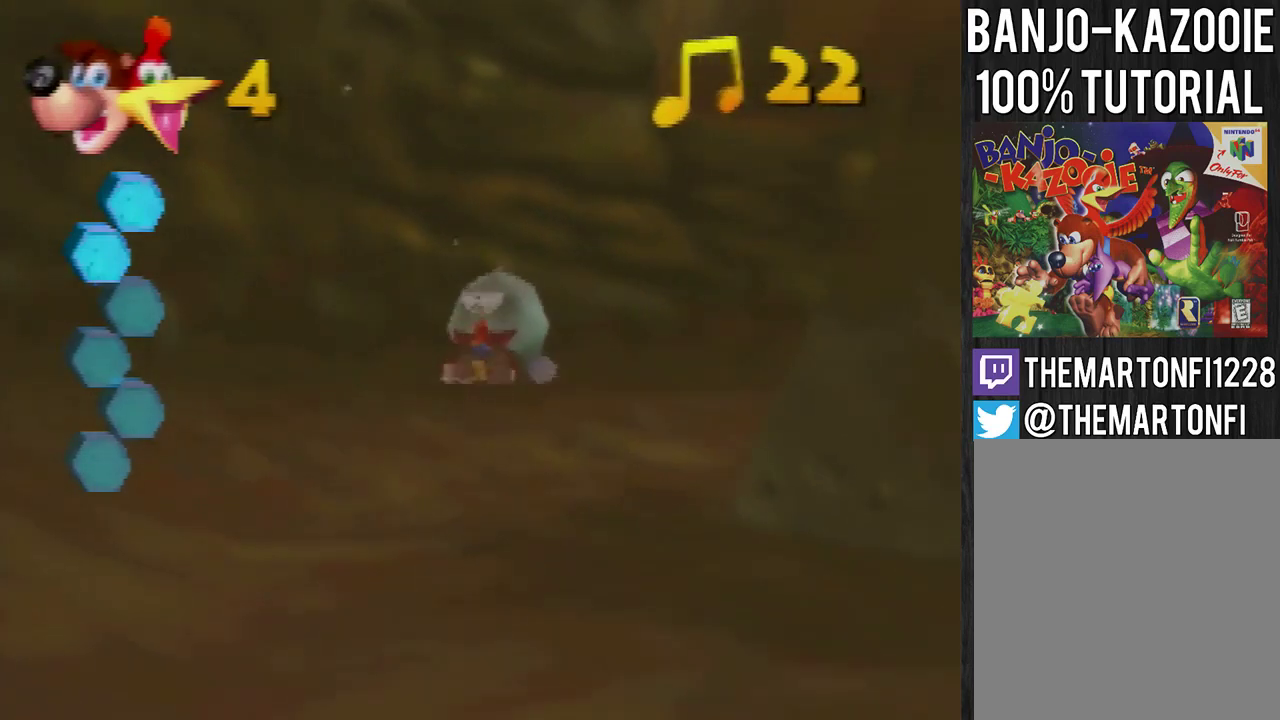
{"buttons": [], "left_stick": "right", "events": [[133, "left_stick", "center"], [467, "left_stick", "right"]]}
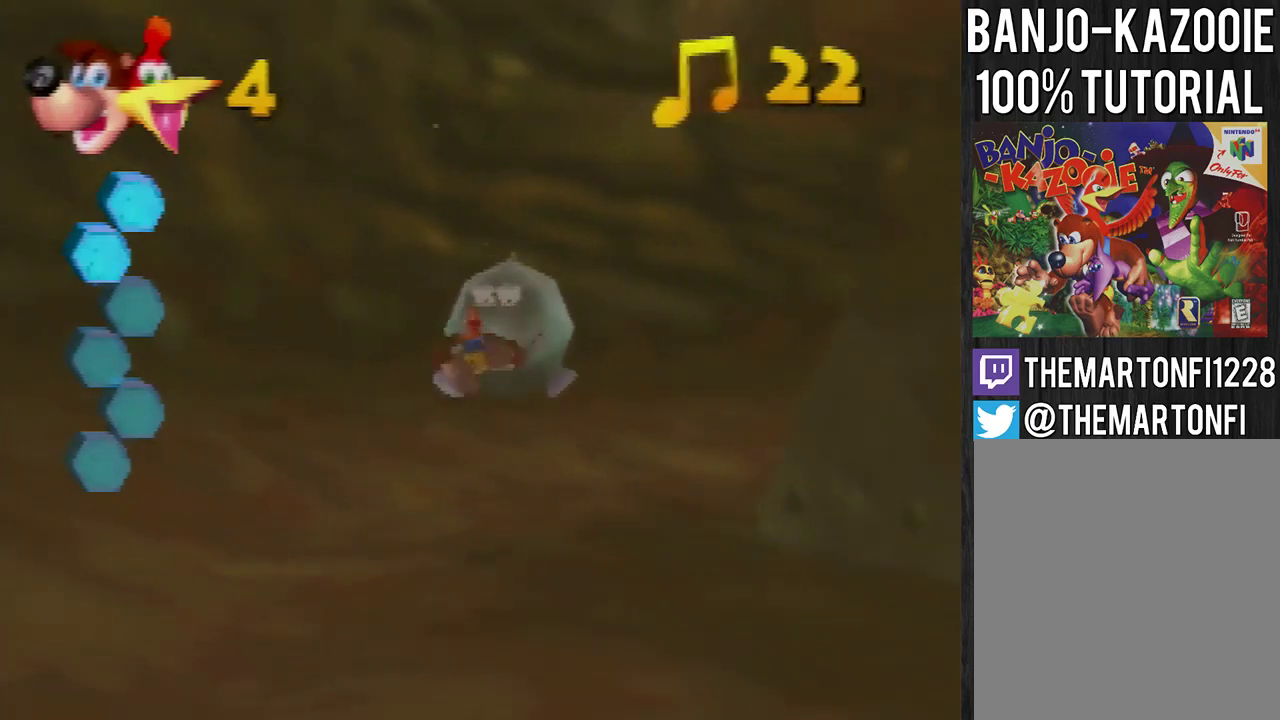
{"buttons": [], "left_stick": "center", "events": [[100, "left_stick", "center"]]}
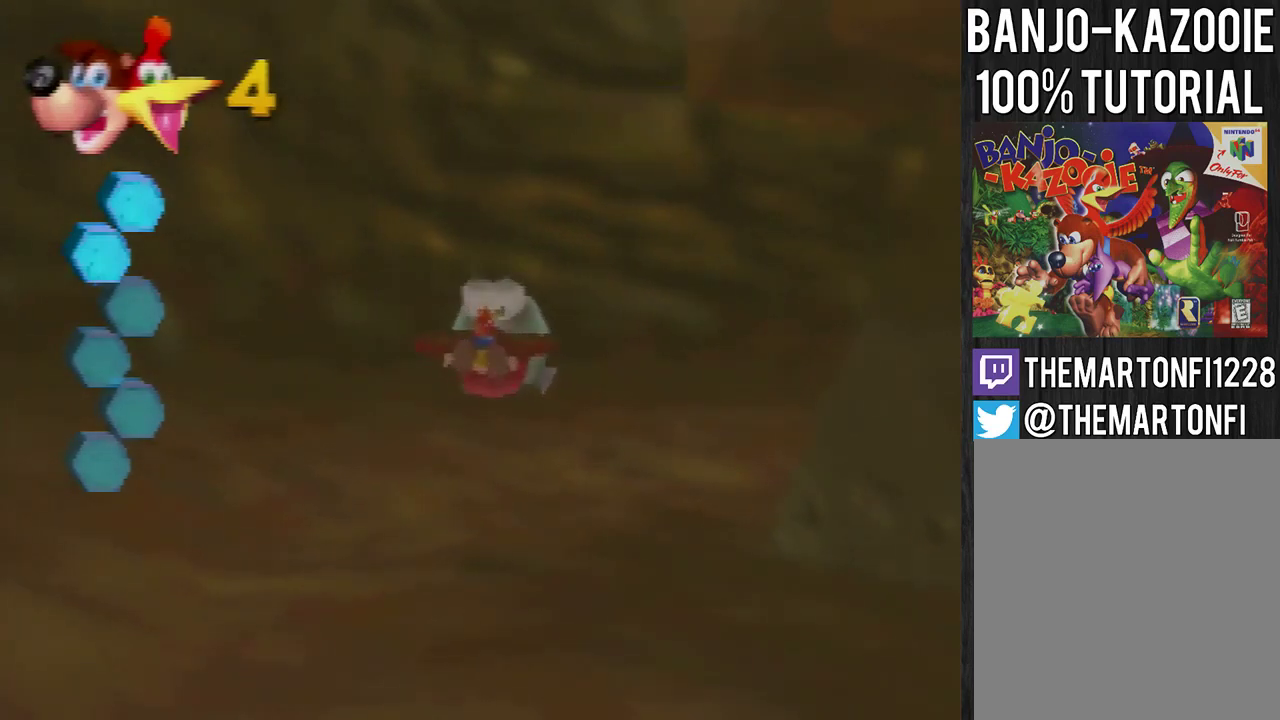
{"buttons": ["B"], "left_stick": "down", "events": [[100, "left_stick", "down"], [333, "B", "down"]]}
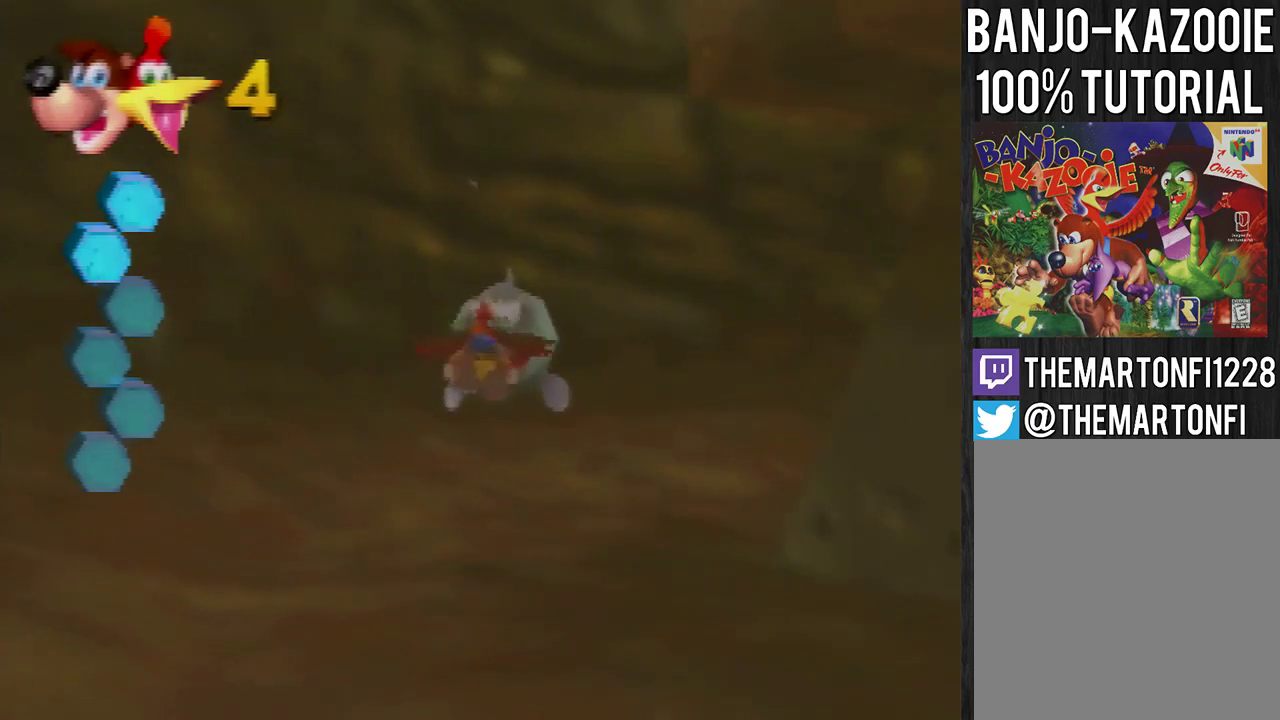
{"buttons": ["B"], "left_stick": "down", "events": []}